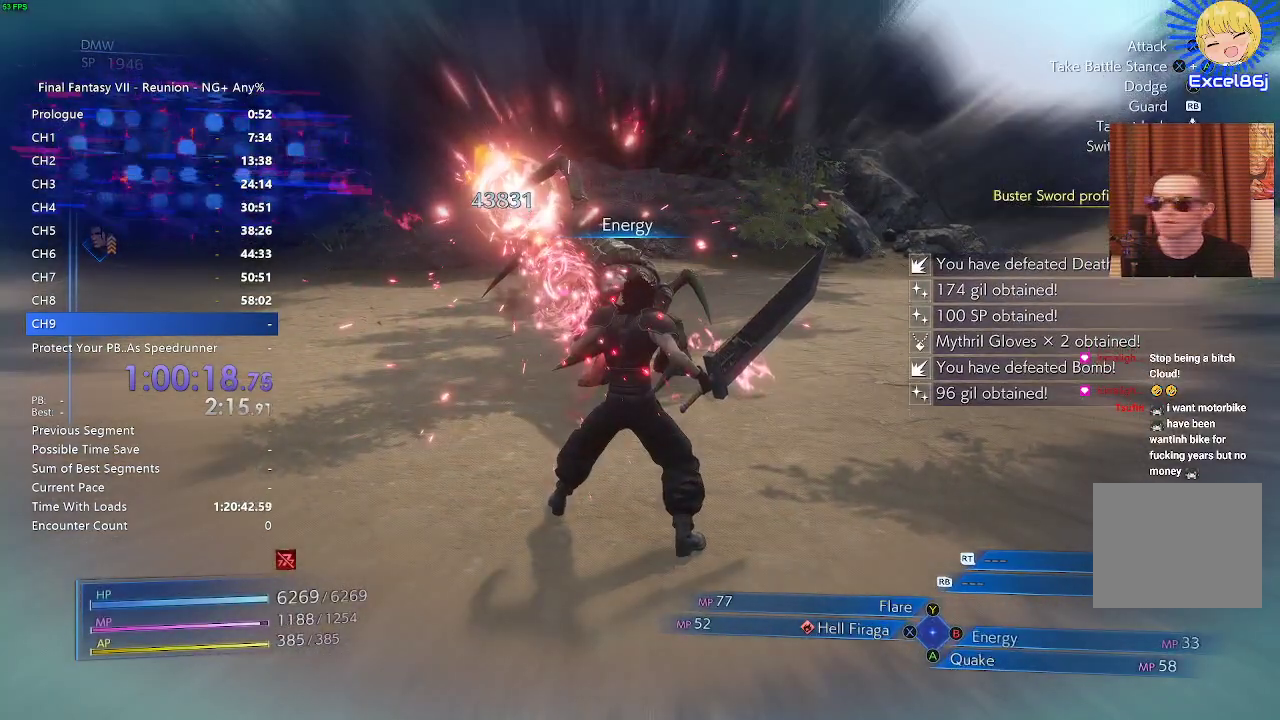
Gameplay with a controller (PlayStation layout); each line is a JSON object with the inputs held at the frame after it (dt_ms = milliseconds from this image to that frame). "events" lists button and stick changes between this image and that frame as [ms after this image, input, new state], when the widget could be followed in between.
{"dt_ms": 500, "buttons": ["CIRCLE", "L1"], "left_stick": "up", "right_stick": "center", "events": [[33, "CIRCLE", "up"], [133, "CIRCLE", "down"], [250, "CIRCLE", "up"], [350, "CIRCLE", "down"], [450, "CIRCLE", "up"], [500, "CIRCLE", "down"]]}
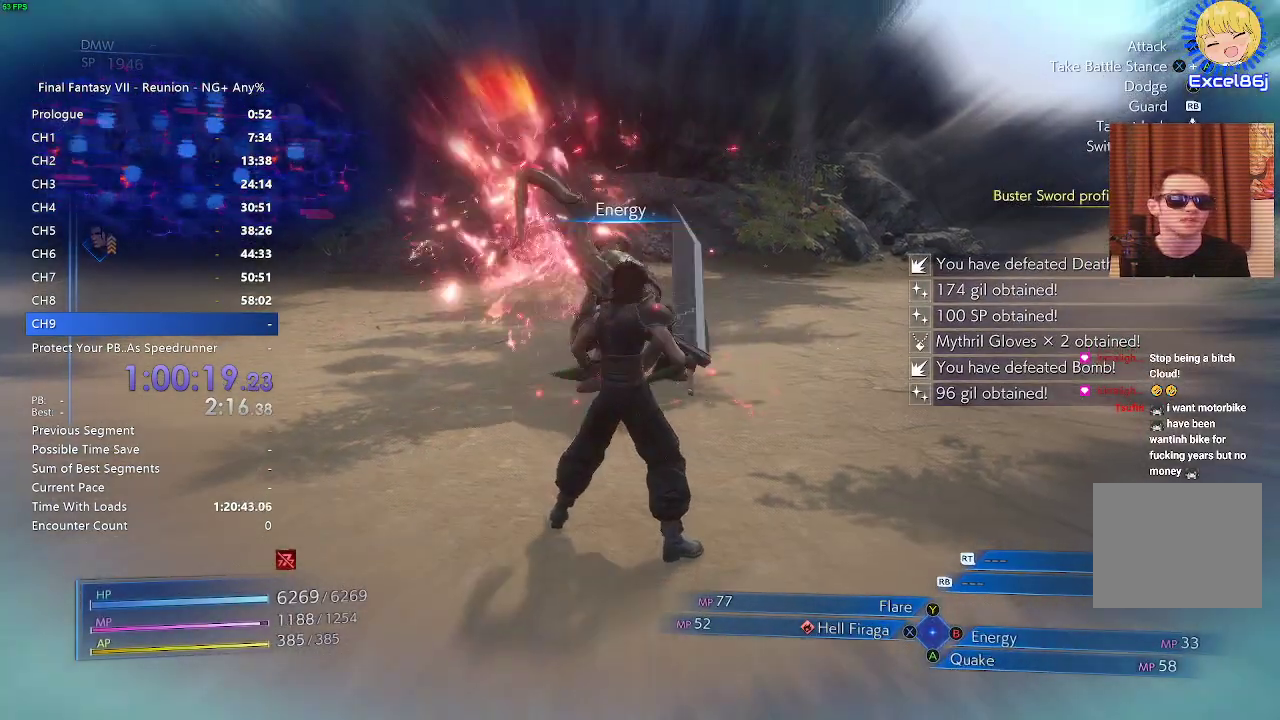
{"dt_ms": 500, "buttons": ["L1"], "left_stick": "up", "right_stick": "center", "events": [[83, "CIRCLE", "up"], [167, "CIRCLE", "down"], [267, "CIRCLE", "up"], [350, "CIRCLE", "down"], [467, "CIRCLE", "up"]]}
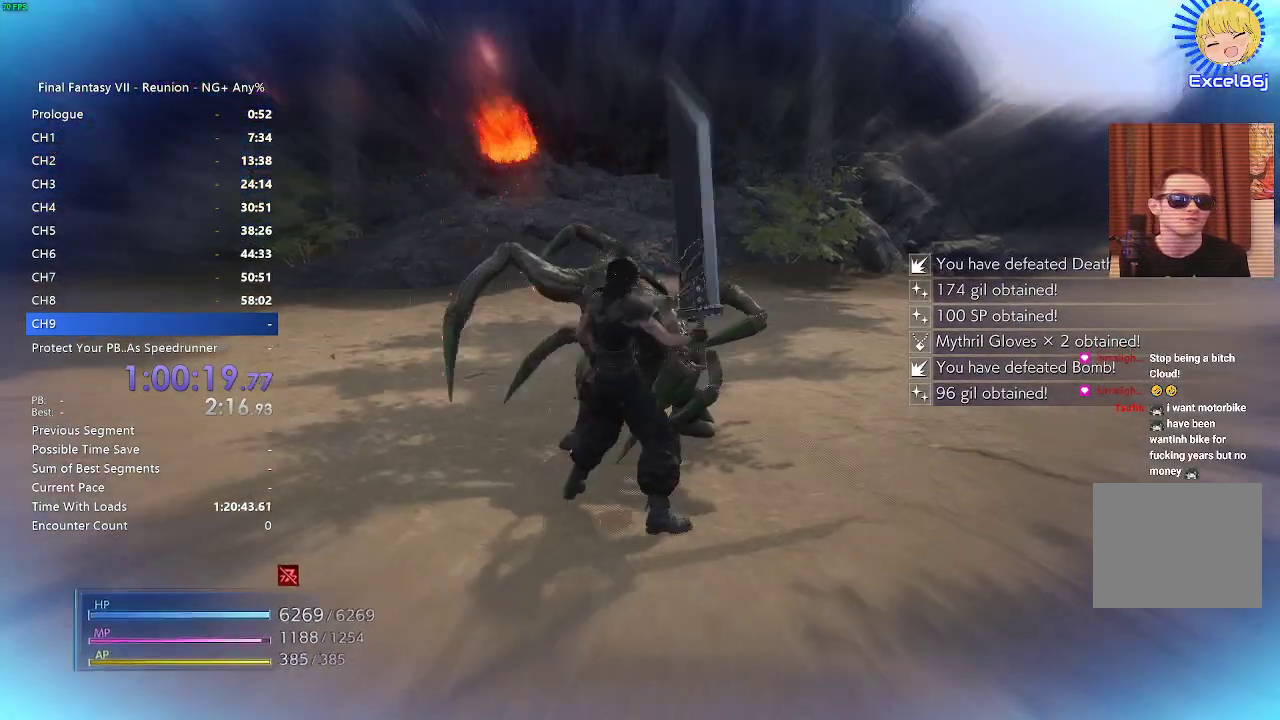
{"dt_ms": 500, "buttons": [], "left_stick": "up", "right_stick": "center", "events": [[50, "CIRCLE", "down"], [133, "CIRCLE", "up"], [167, "L1", "up"], [367, "R2", "down"], [450, "R2", "up"]]}
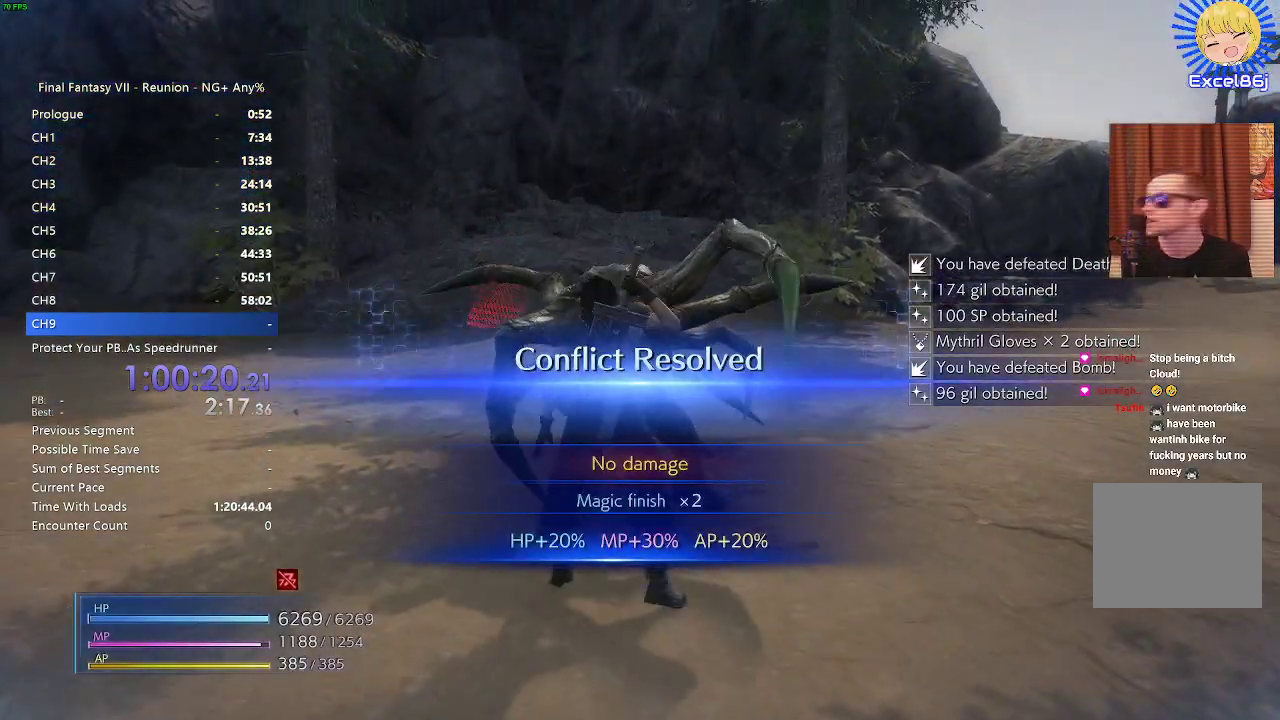
{"dt_ms": 500, "buttons": ["R2"], "left_stick": "up", "right_stick": "center", "events": [[50, "right_stick", "down-right"], [200, "right_stick", "center"], [267, "R2", "down"]]}
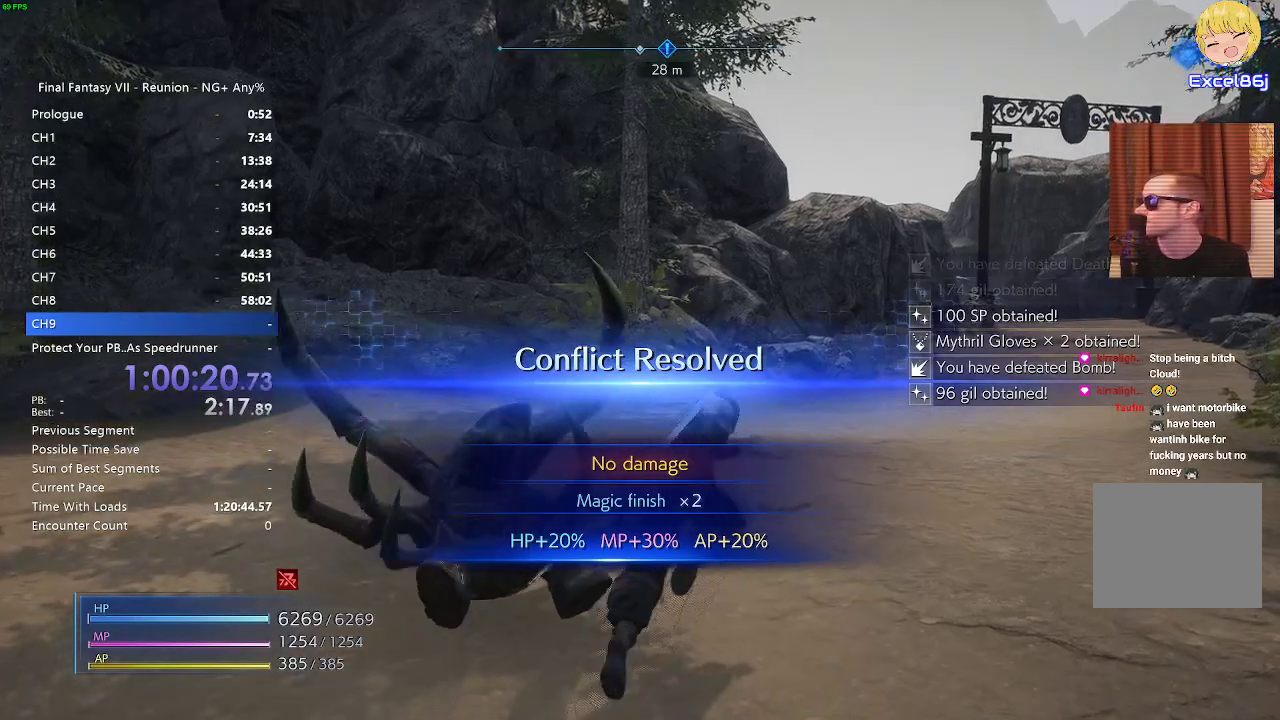
{"dt_ms": 500, "buttons": ["R2"], "left_stick": "up", "right_stick": "center", "events": [[50, "right_stick", "right"], [100, "R2", "up"], [250, "right_stick", "center"], [300, "R2", "down"], [400, "R2", "up"], [450, "R2", "down"]]}
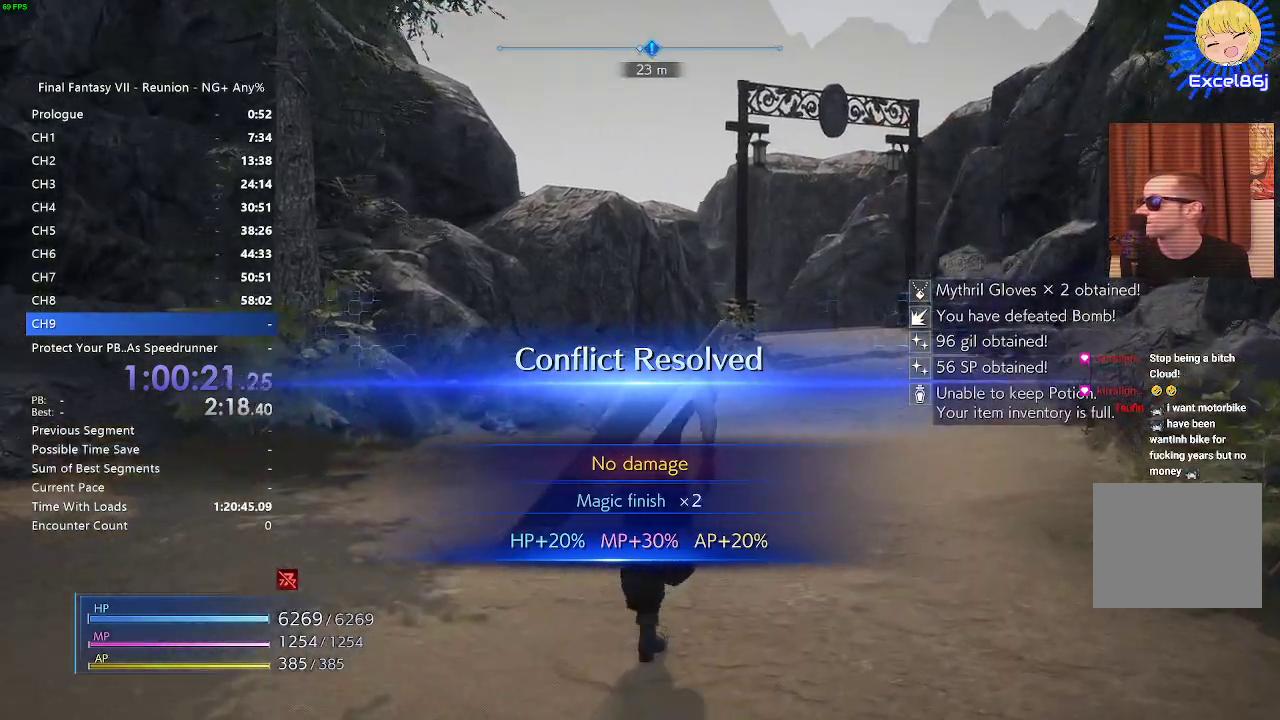
{"dt_ms": 500, "buttons": ["R2"], "left_stick": "up", "right_stick": "center", "events": []}
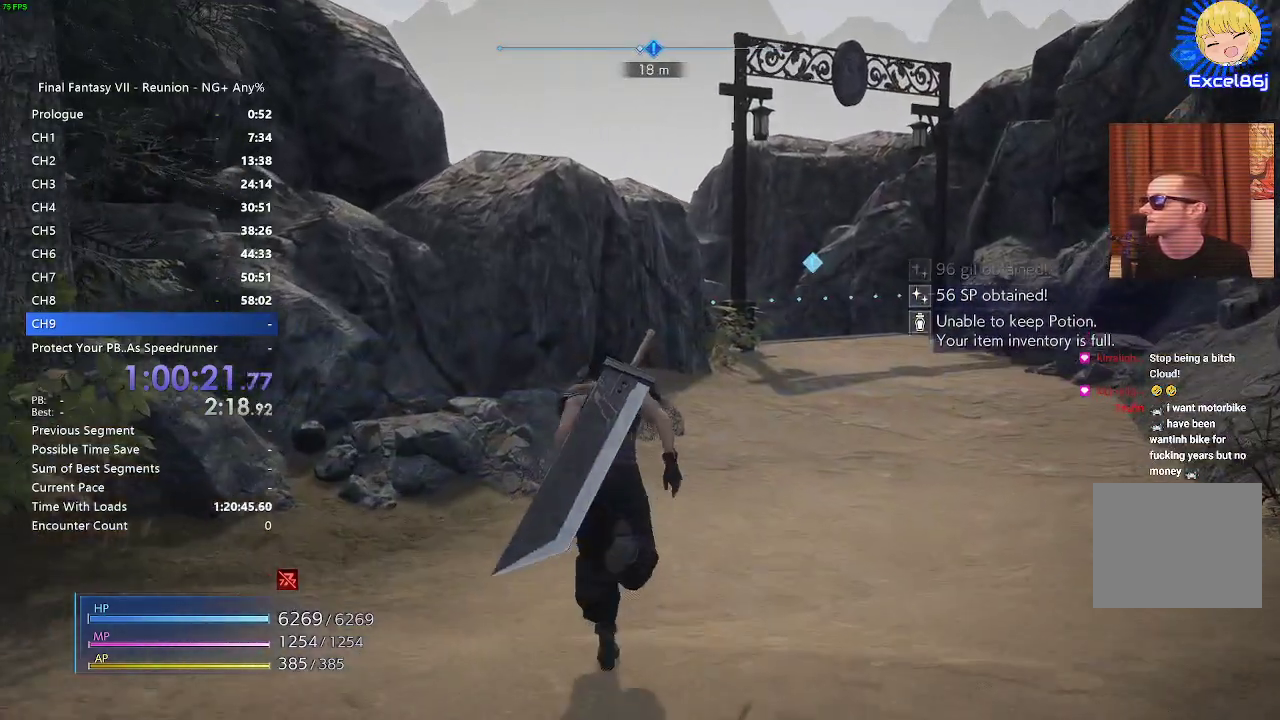
{"dt_ms": 500, "buttons": ["R2"], "left_stick": "up", "right_stick": "center", "events": [[283, "right_stick", "down"], [350, "right_stick", "center"]]}
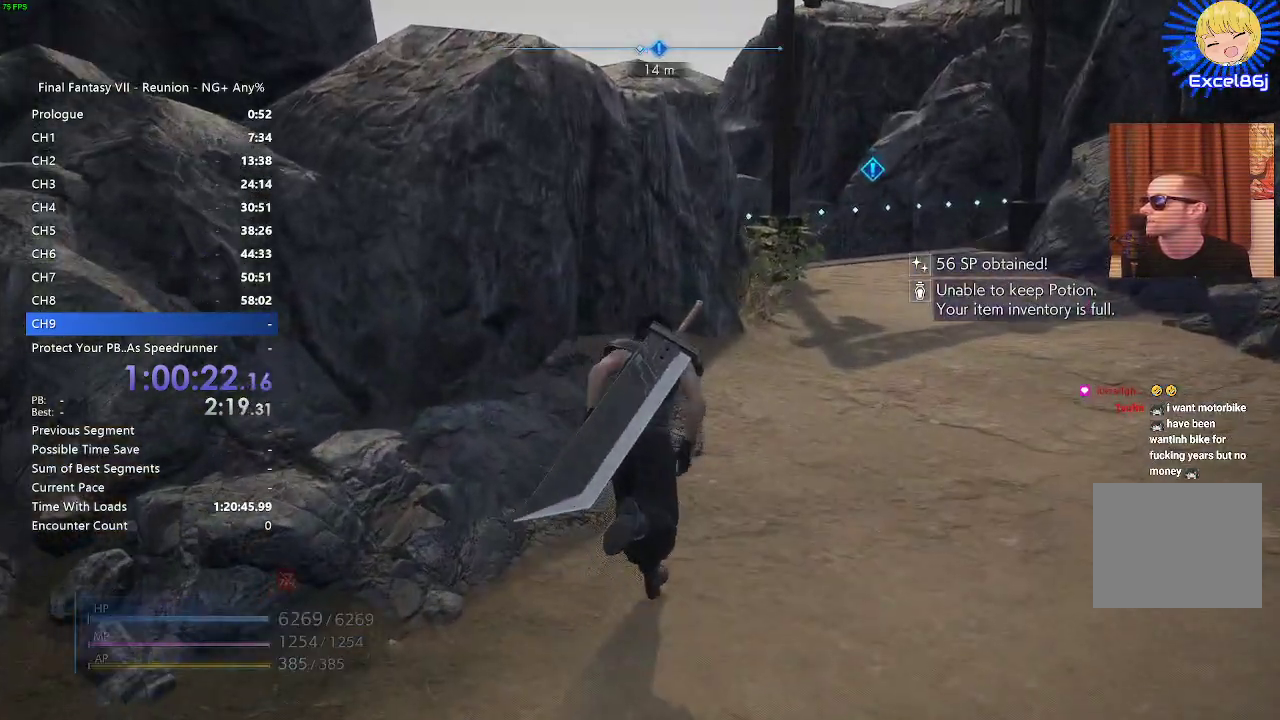
{"dt_ms": 500, "buttons": ["R2"], "left_stick": "up", "right_stick": "center", "events": [[83, "R2", "up"], [133, "right_stick", "right"], [233, "R2", "down"], [267, "right_stick", "center"], [333, "R2", "up"], [400, "R2", "down"]]}
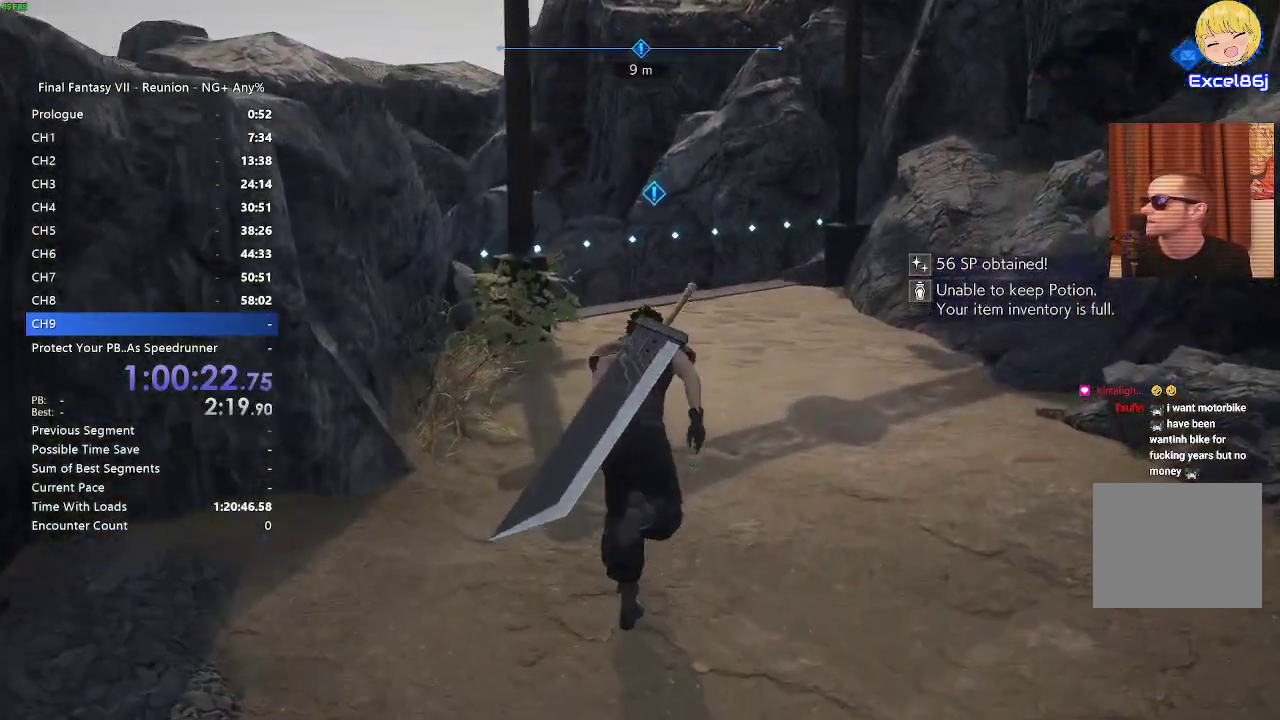
{"dt_ms": 500, "buttons": ["R2"], "left_stick": "up", "right_stick": "center", "events": [[117, "right_stick", "left"], [267, "right_stick", "center"]]}
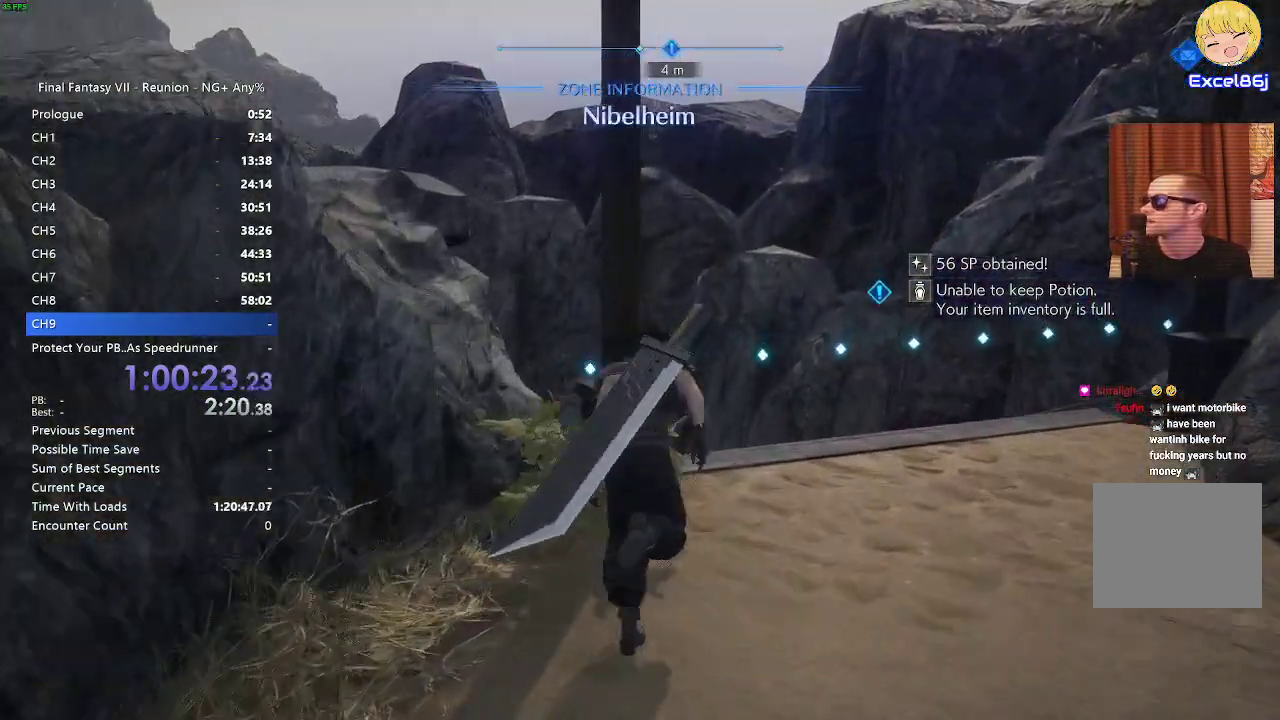
{"dt_ms": 500, "buttons": ["R2"], "left_stick": "up", "right_stick": "center", "events": []}
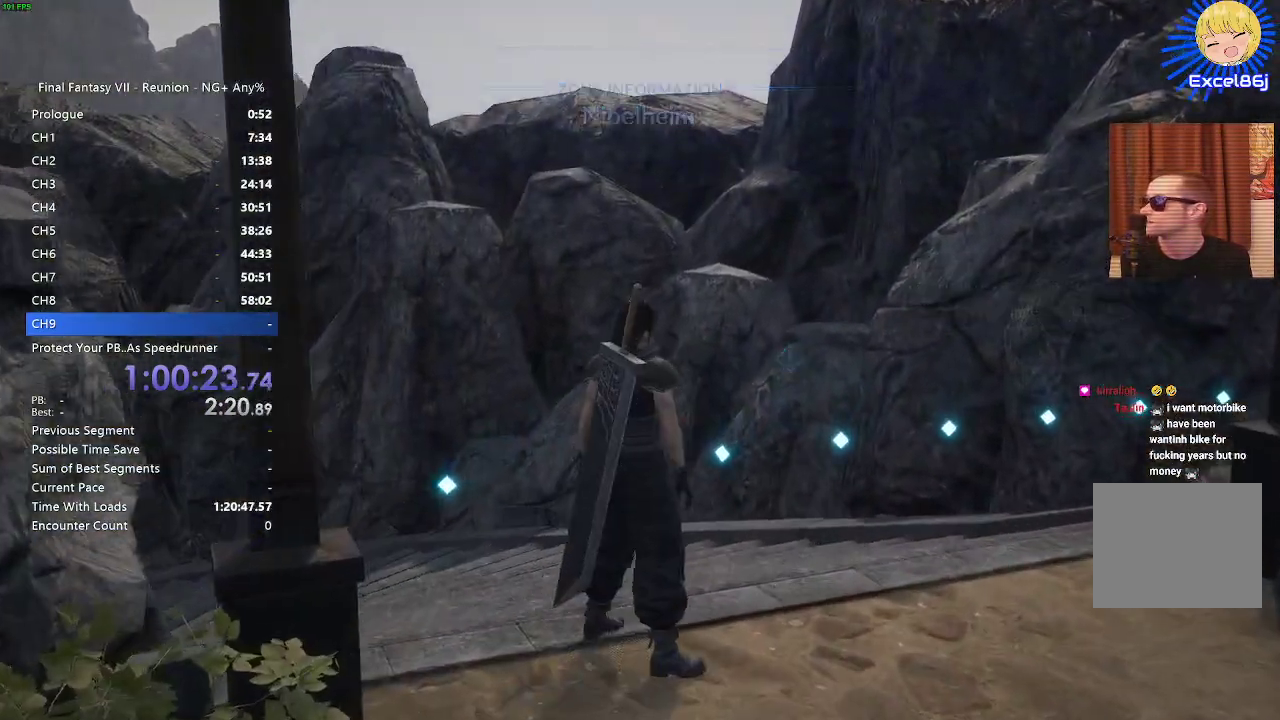
{"dt_ms": 500, "buttons": [], "left_stick": "up", "right_stick": "center", "events": [[117, "right_stick", "left"], [217, "right_stick", "center"], [350, "R2", "up"]]}
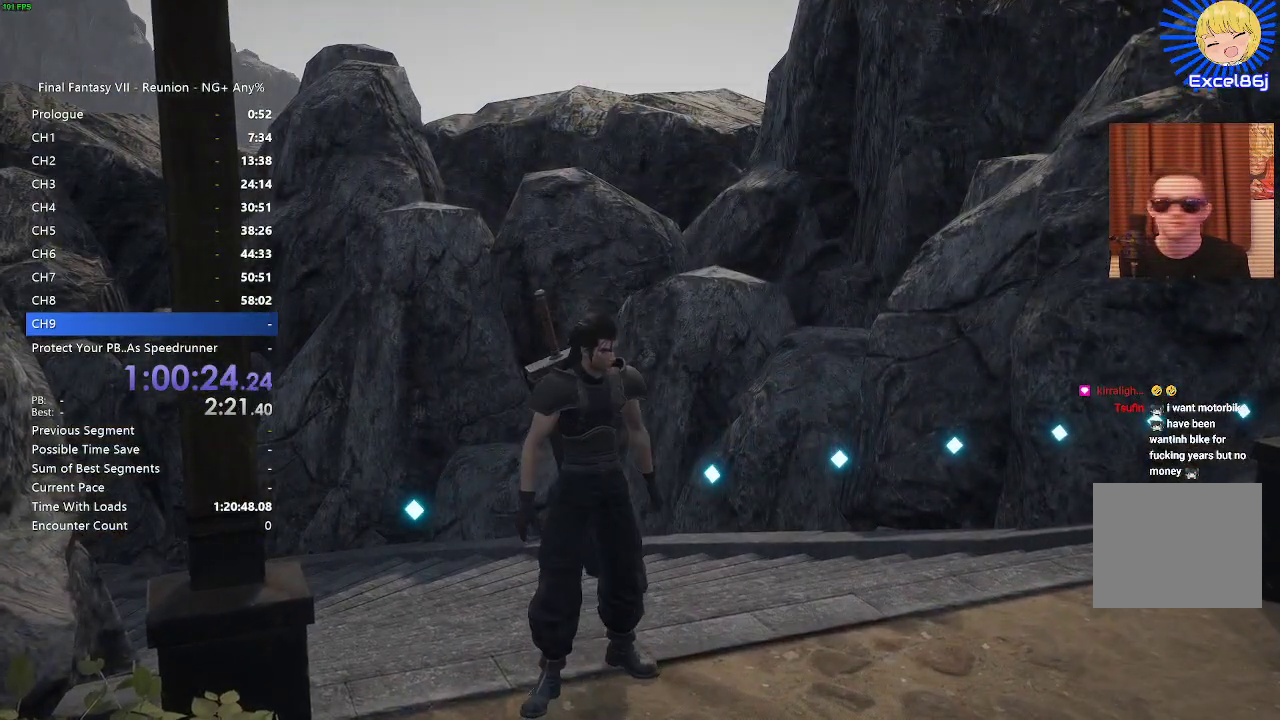
{"dt_ms": 500, "buttons": [], "left_stick": "up", "right_stick": "center", "events": []}
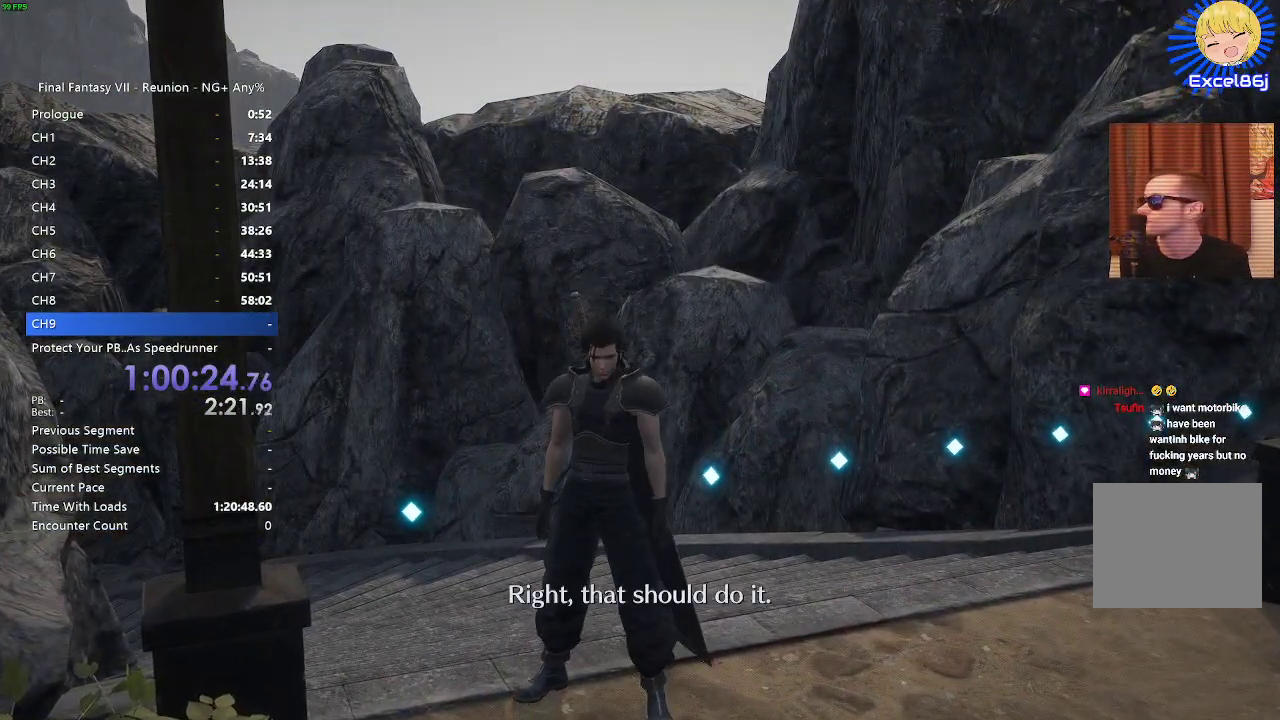
{"dt_ms": 500, "buttons": [], "left_stick": "center", "right_stick": "center", "events": [[350, "left_stick", "center"]]}
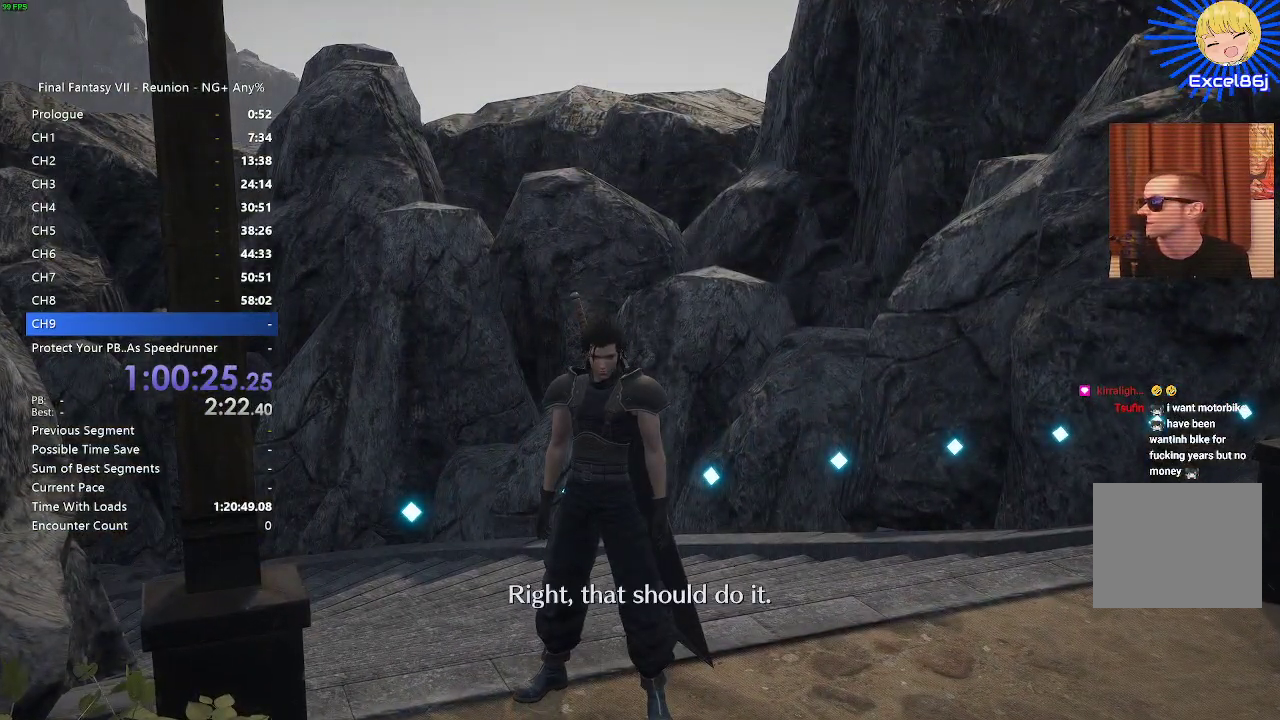
{"dt_ms": 500, "buttons": [], "left_stick": "center", "right_stick": "center", "events": [[67, "START", "down"], [267, "START", "up"]]}
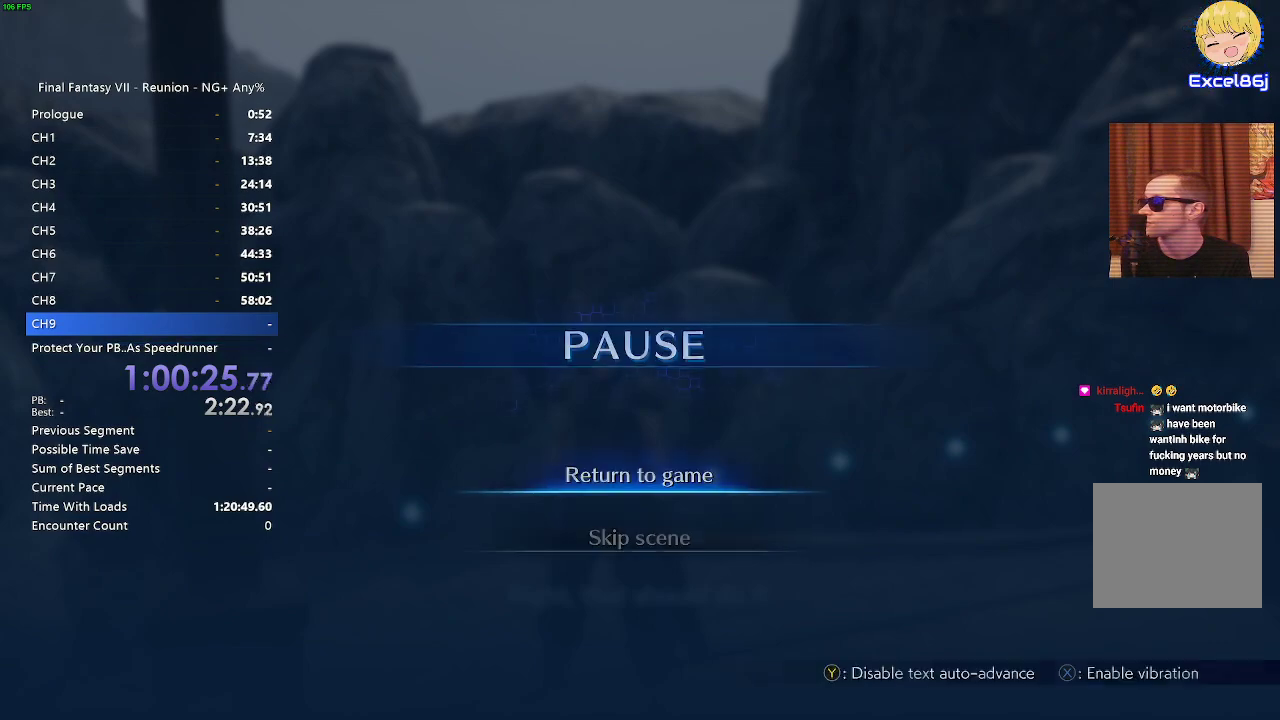
{"dt_ms": 500, "buttons": [], "left_stick": "center", "right_stick": "center", "events": [[117, "DPAD_DOWN", "down"], [217, "CROSS", "down"], [217, "DPAD_DOWN", "up"], [300, "CROSS", "up"], [383, "CROSS", "down"], [467, "CROSS", "up"]]}
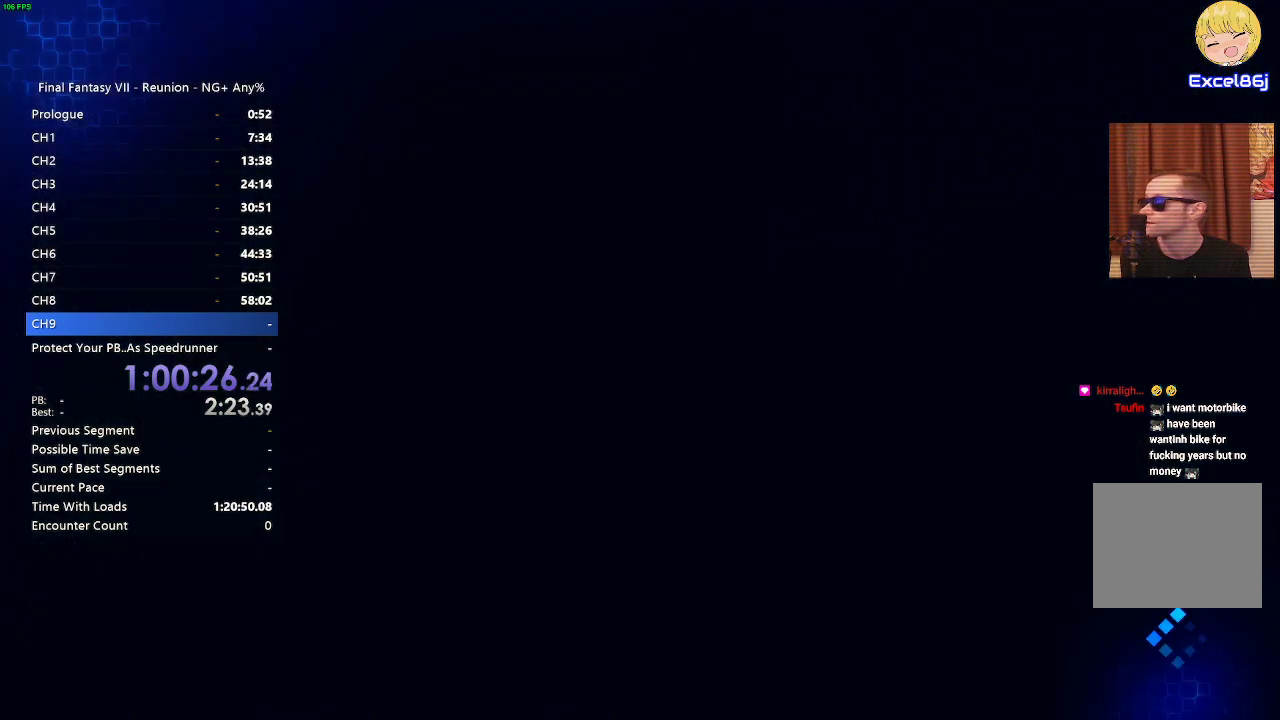
{"dt_ms": 500, "buttons": [], "left_stick": "center", "right_stick": "center", "events": [[50, "CROSS", "down"], [150, "CROSS", "up"], [233, "CROSS", "down"], [300, "CROSS", "up"]]}
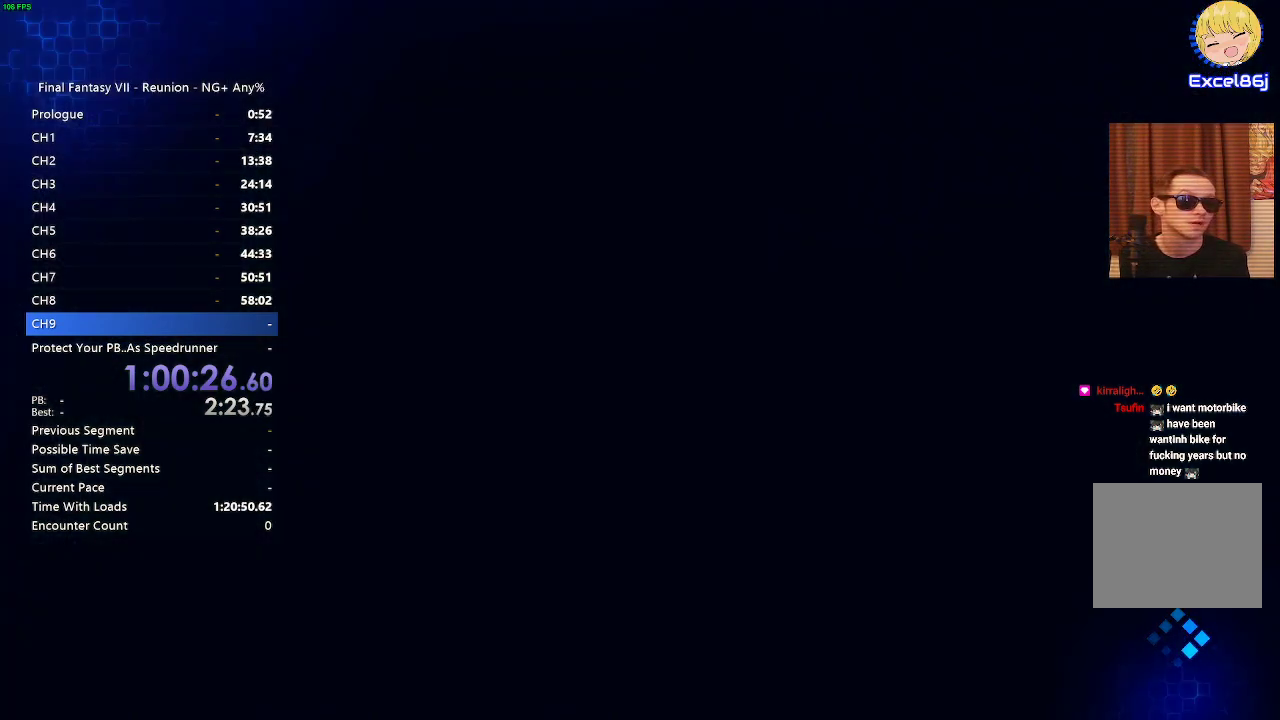
{"dt_ms": 500, "buttons": [], "left_stick": "center", "right_stick": "center", "events": []}
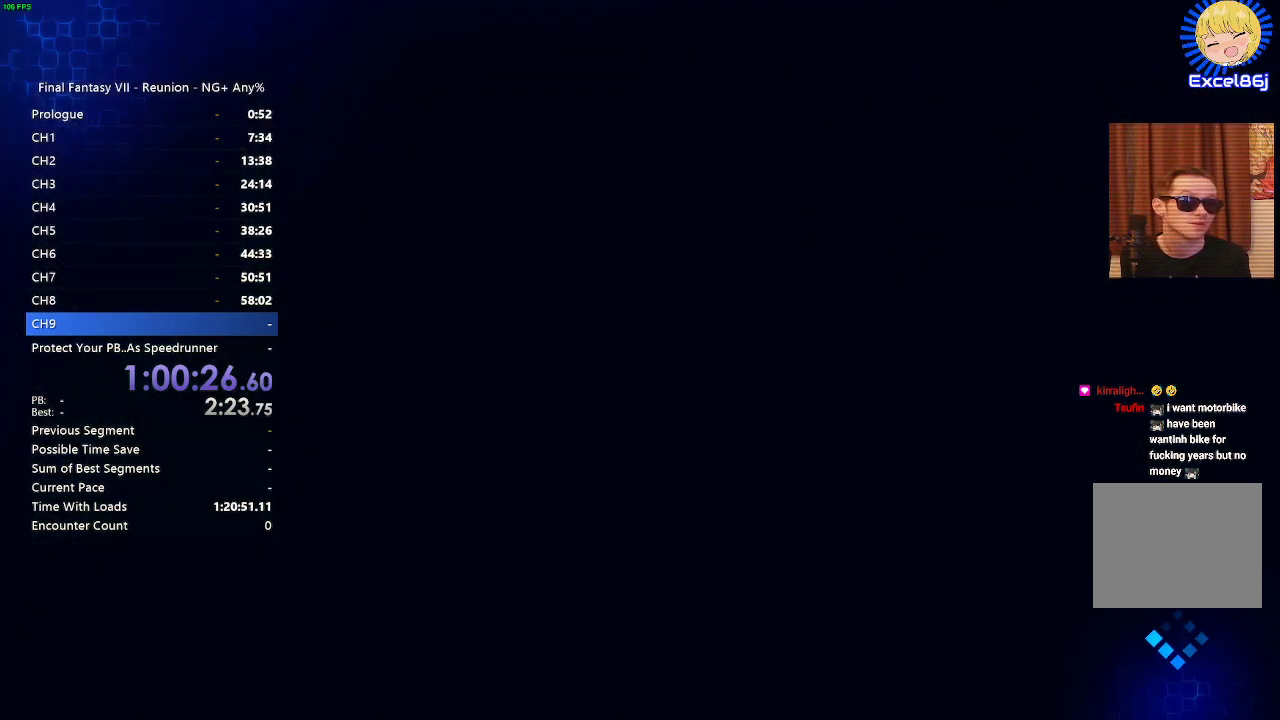
{"dt_ms": 500, "buttons": [], "left_stick": "center", "right_stick": "center", "events": []}
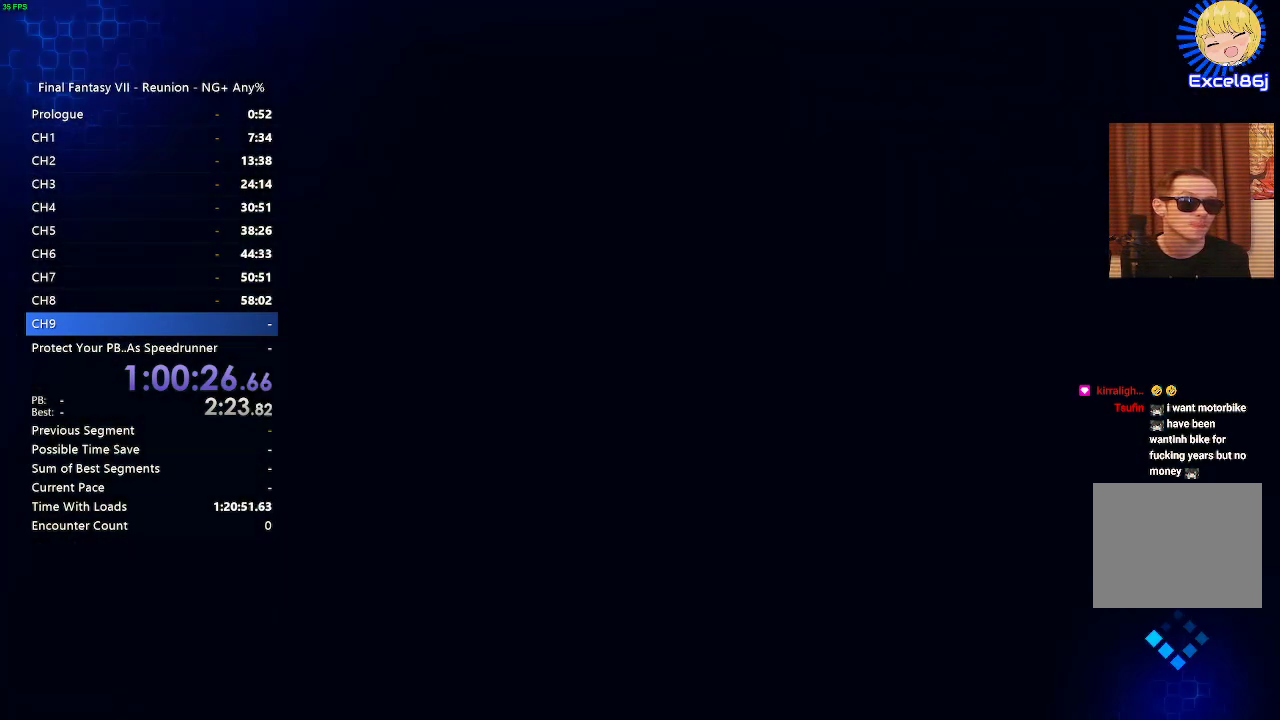
{"dt_ms": 500, "buttons": [], "left_stick": "center", "right_stick": "center", "events": []}
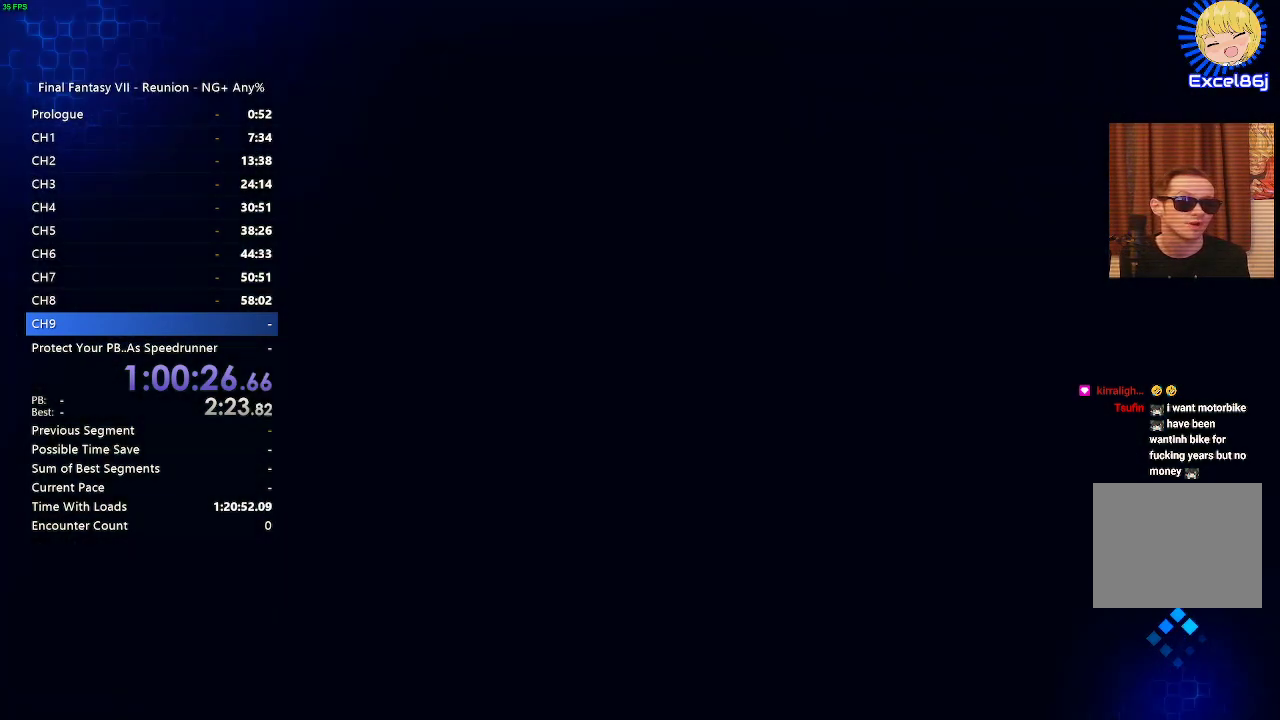
{"dt_ms": 500, "buttons": [], "left_stick": "center", "right_stick": "center", "events": []}
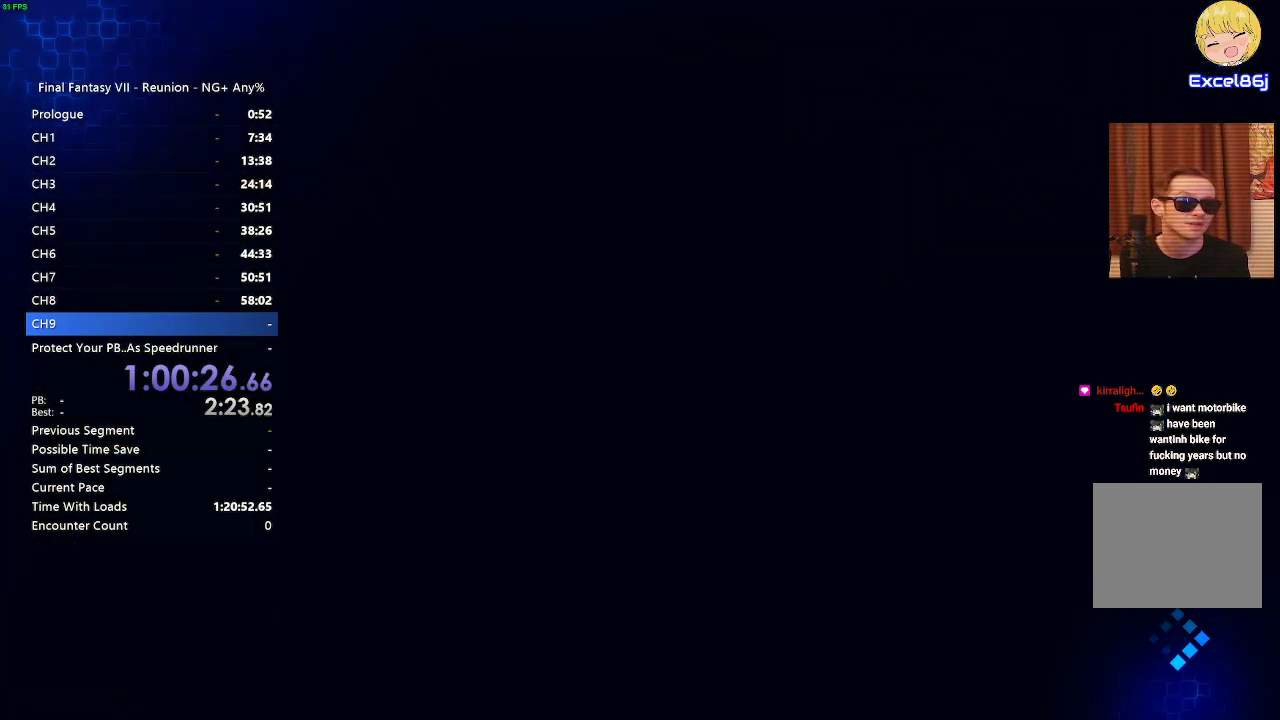
{"dt_ms": 500, "buttons": [], "left_stick": "up", "right_stick": "center", "events": [[150, "CROSS", "down"], [200, "CROSS", "up"], [250, "left_stick", "up"]]}
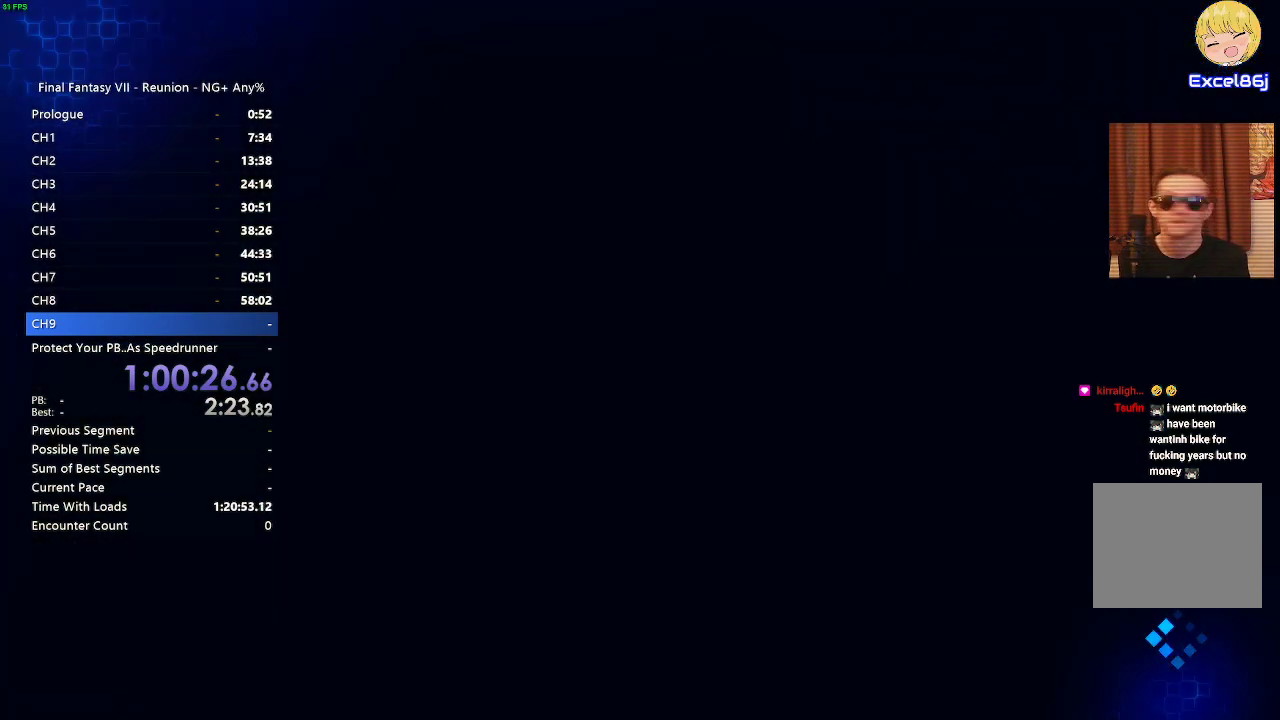
{"dt_ms": 500, "buttons": [], "left_stick": "center", "right_stick": "center", "events": [[317, "left_stick", "center"]]}
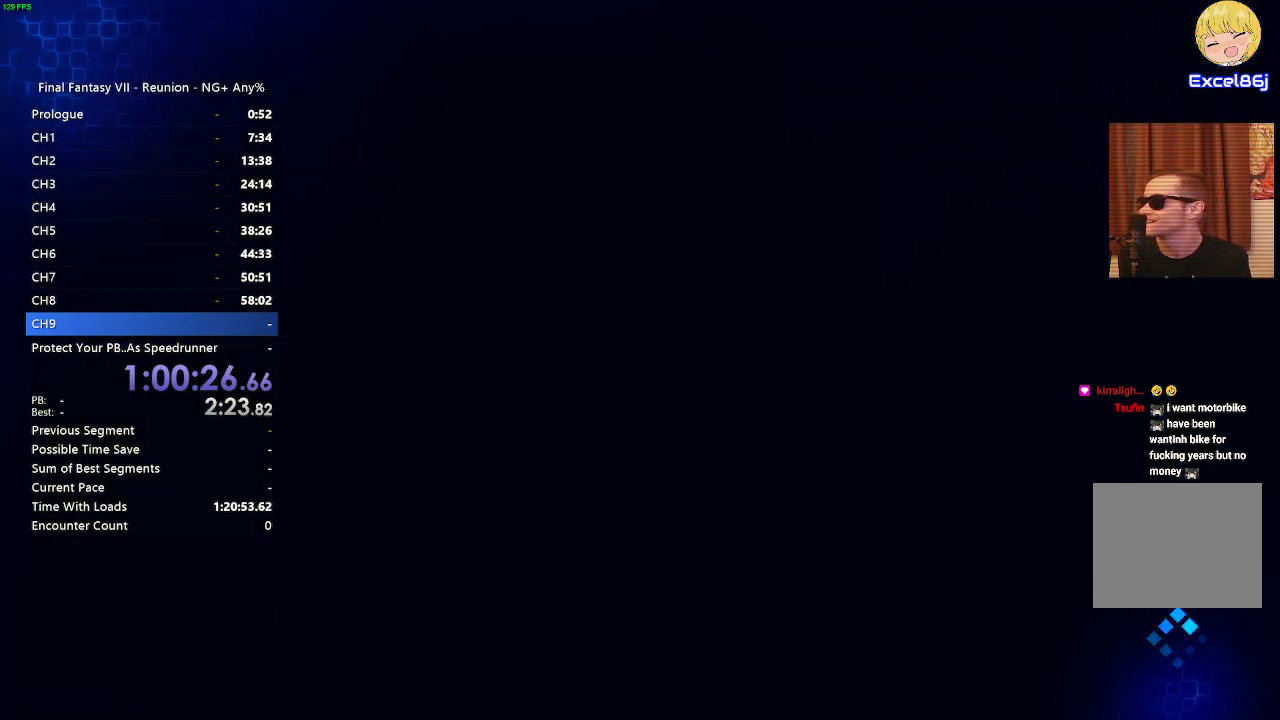
{"dt_ms": 500, "buttons": [], "left_stick": "center", "right_stick": "center", "events": []}
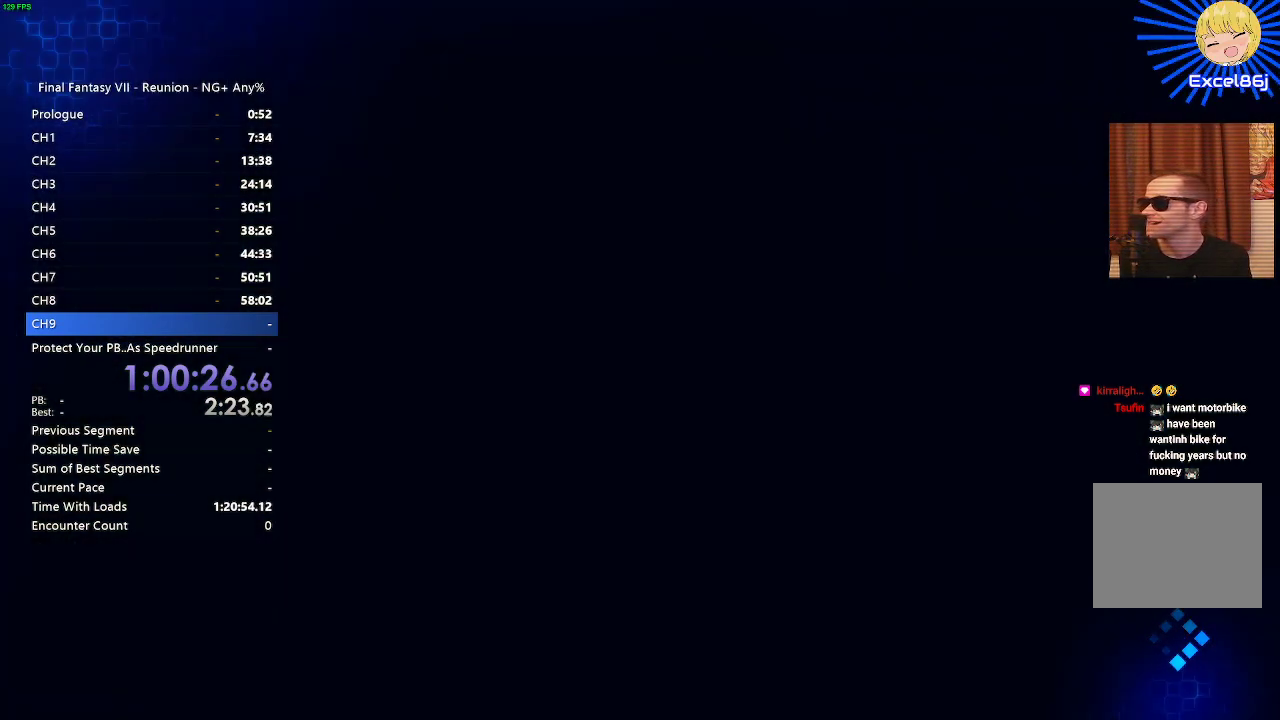
{"dt_ms": 500, "buttons": [], "left_stick": "center", "right_stick": "center", "events": []}
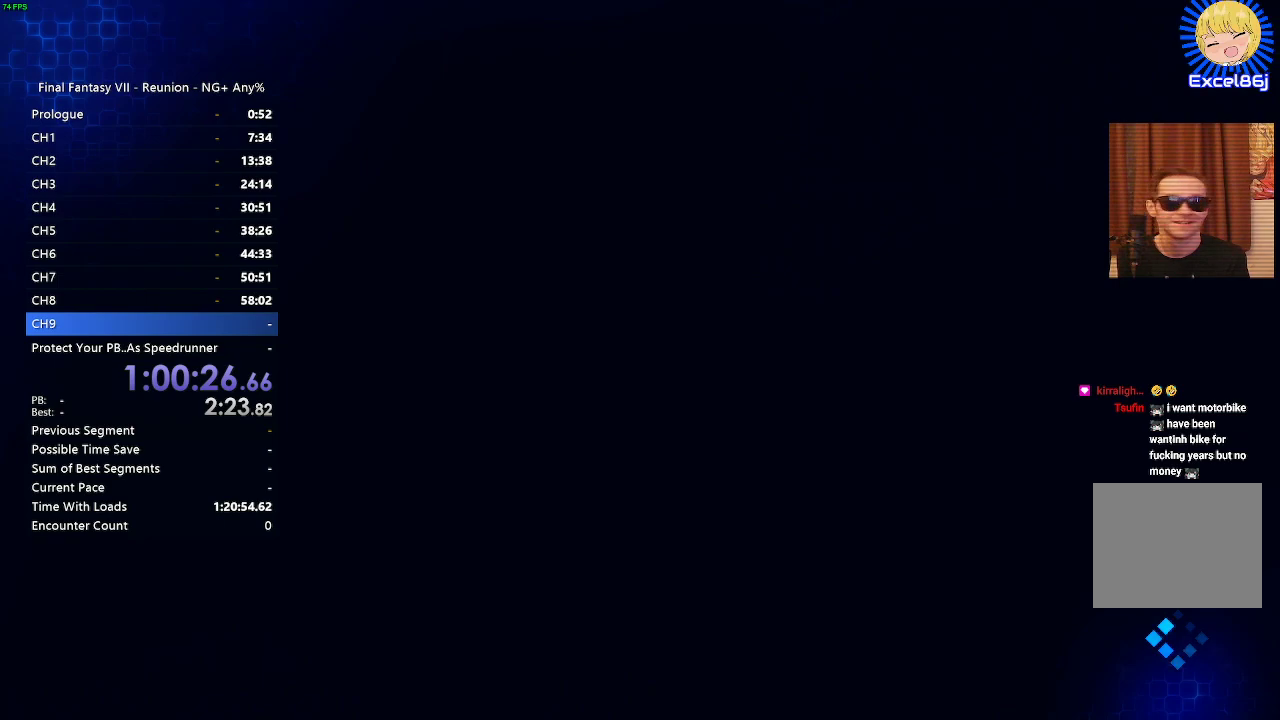
{"dt_ms": 500, "buttons": [], "left_stick": "center", "right_stick": "center", "events": []}
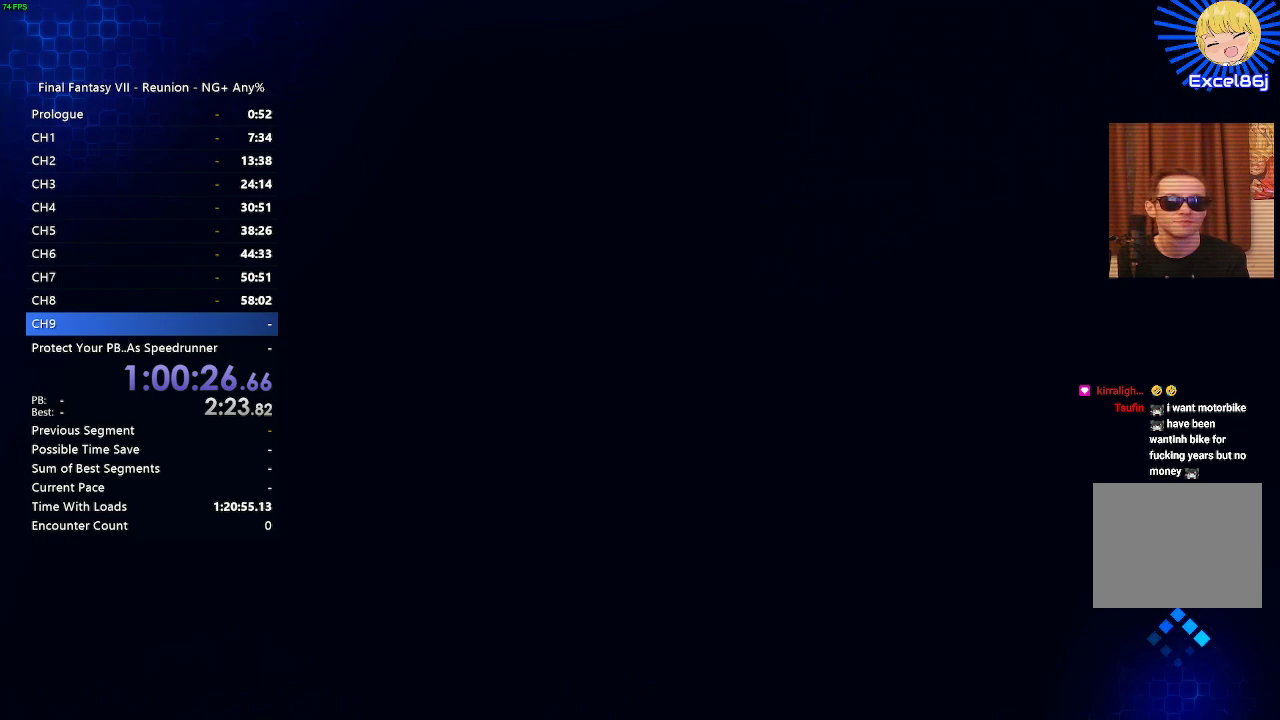
{"dt_ms": 500, "buttons": [], "left_stick": "center", "right_stick": "center", "events": []}
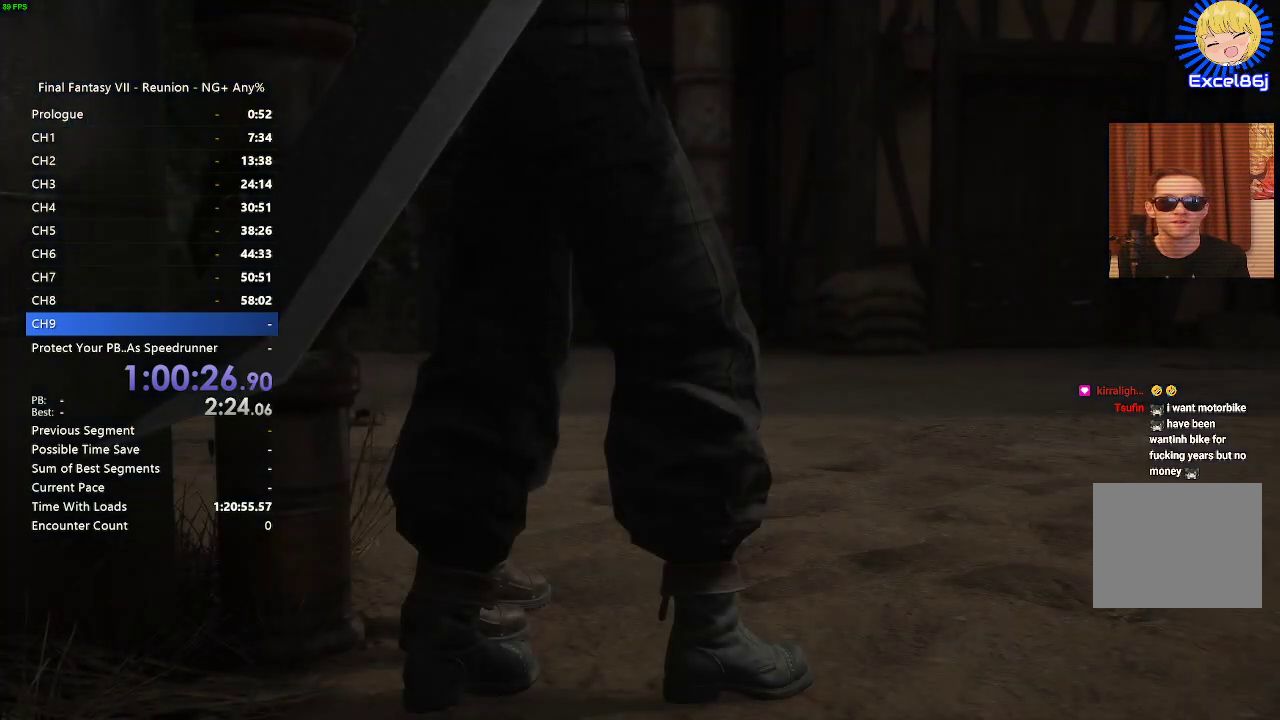
{"dt_ms": 1000, "buttons": [], "left_stick": "center", "right_stick": "center"}
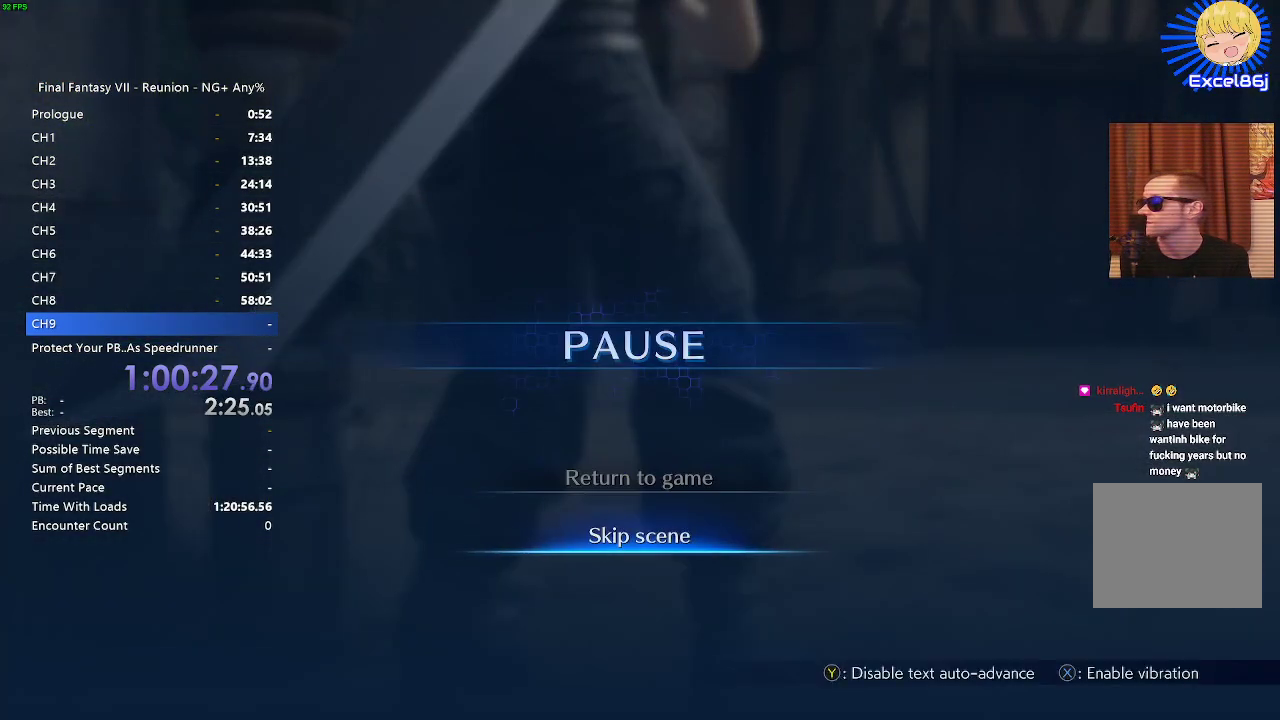
{"dt_ms": 500, "buttons": [], "left_stick": "center", "right_stick": "center", "events": [[167, "CROSS", "down"], [267, "CROSS", "up"], [400, "CROSS", "down"], [467, "CROSS", "up"]]}